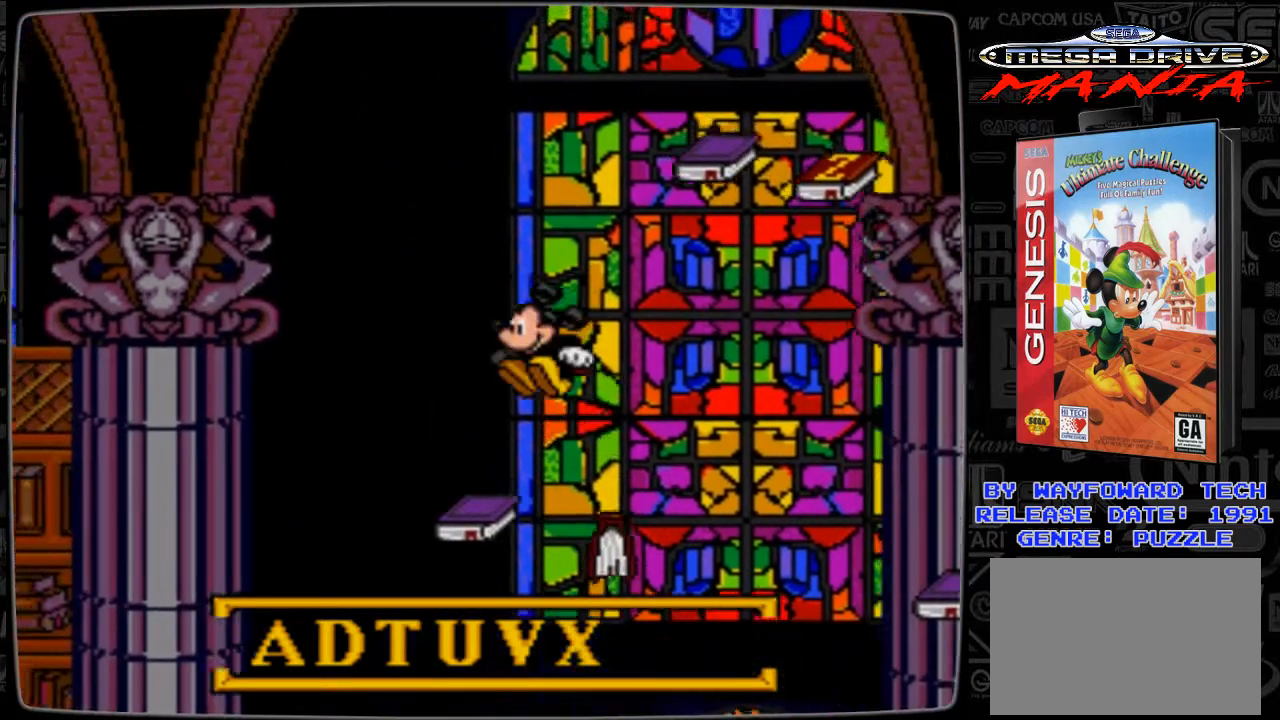
Gameplay with a controller; each line is a JSON object with the inputs held at the frame after it. "events" lists button and stick changes between this image and that frame as [ms after this image, input, new state], when the widget could be followed in between. Not read: L3 R3.
{"buttons": [], "events": [[267, "DPAD_LEFT", "up"]]}
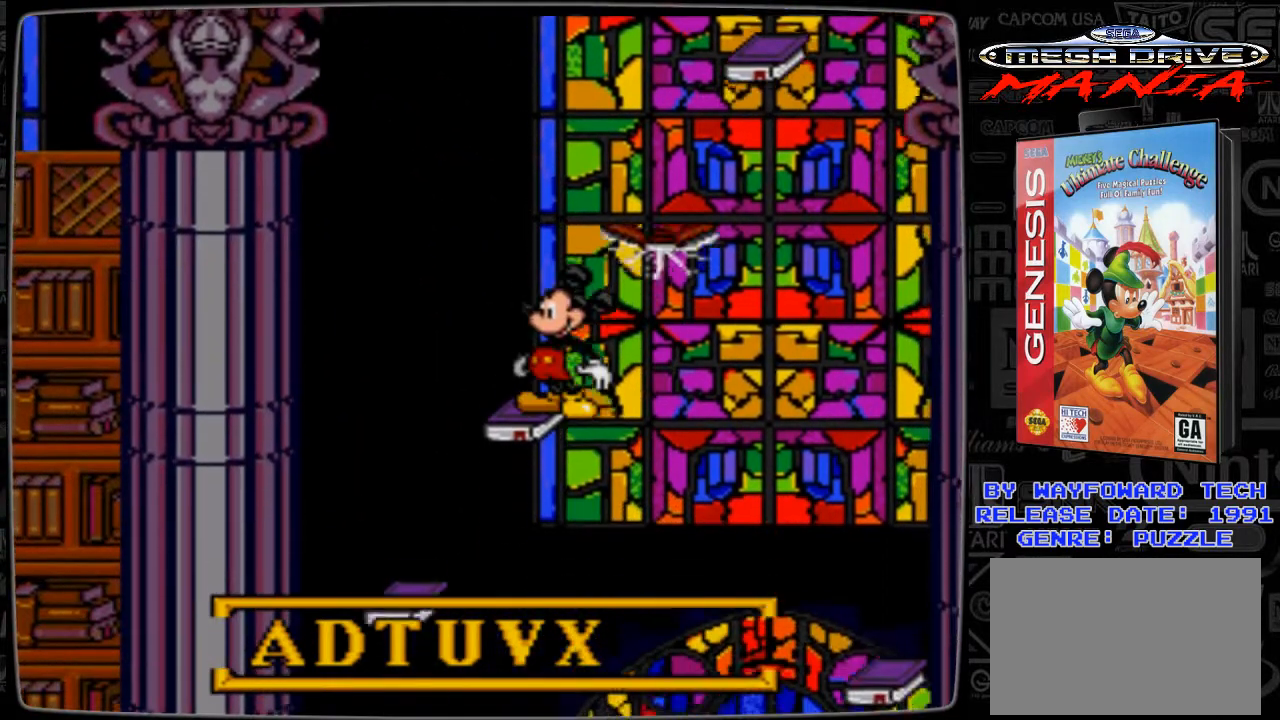
{"buttons": ["B"], "events": [[300, "DPAD_LEFT", "down"], [400, "DPAD_LEFT", "up"], [500, "B", "down"]]}
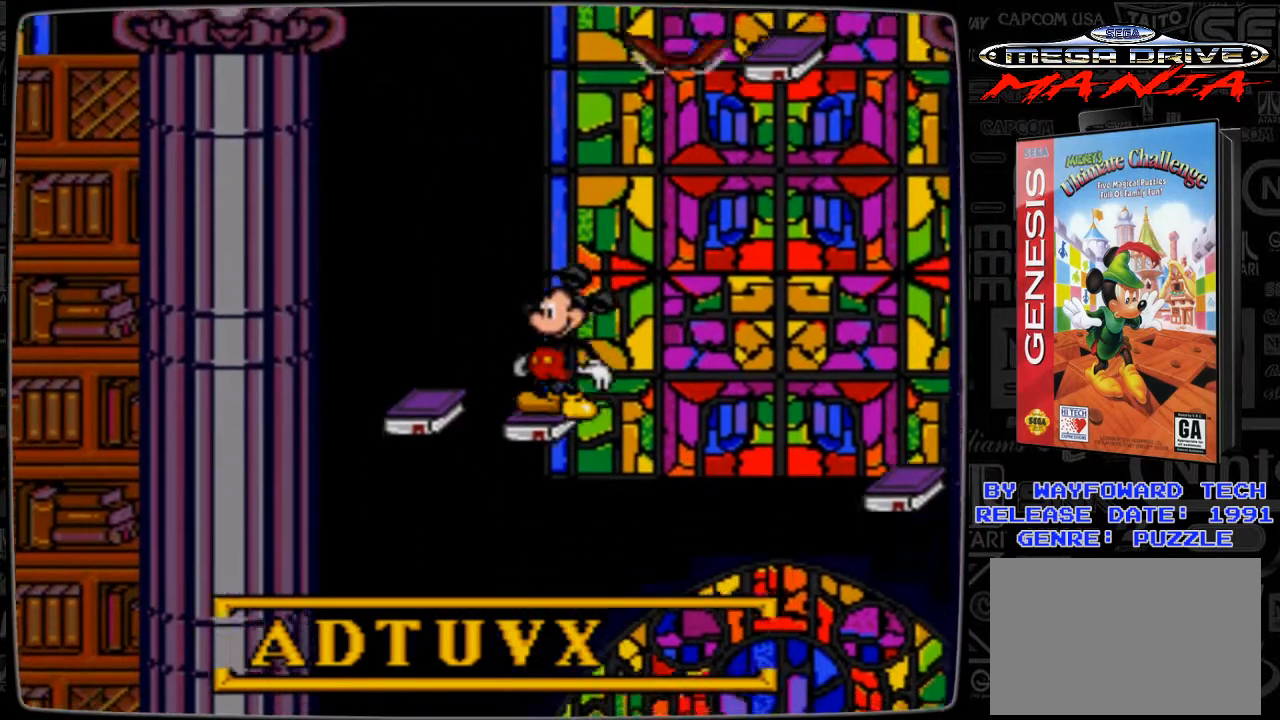
{"buttons": [], "events": [[67, "DPAD_LEFT", "down"], [300, "B", "up"], [467, "DPAD_LEFT", "up"]]}
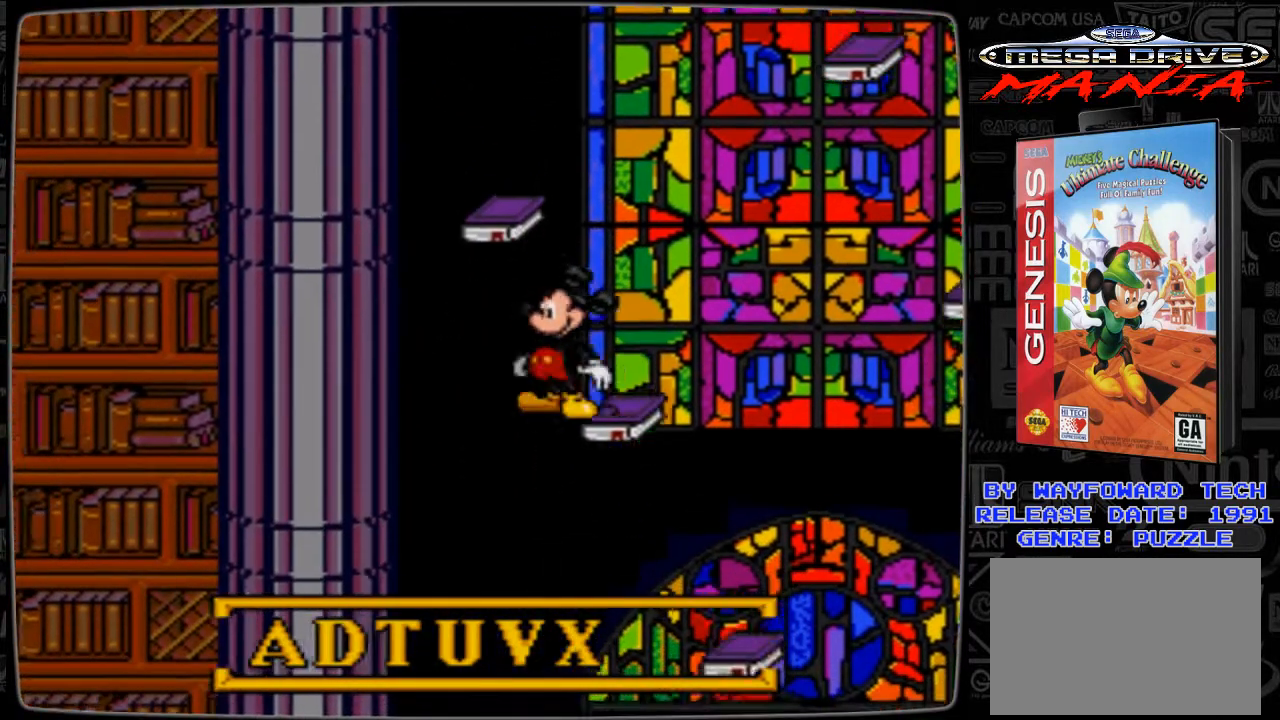
{"buttons": [], "events": [[67, "DPAD_RIGHT", "down"], [300, "DPAD_RIGHT", "up"]]}
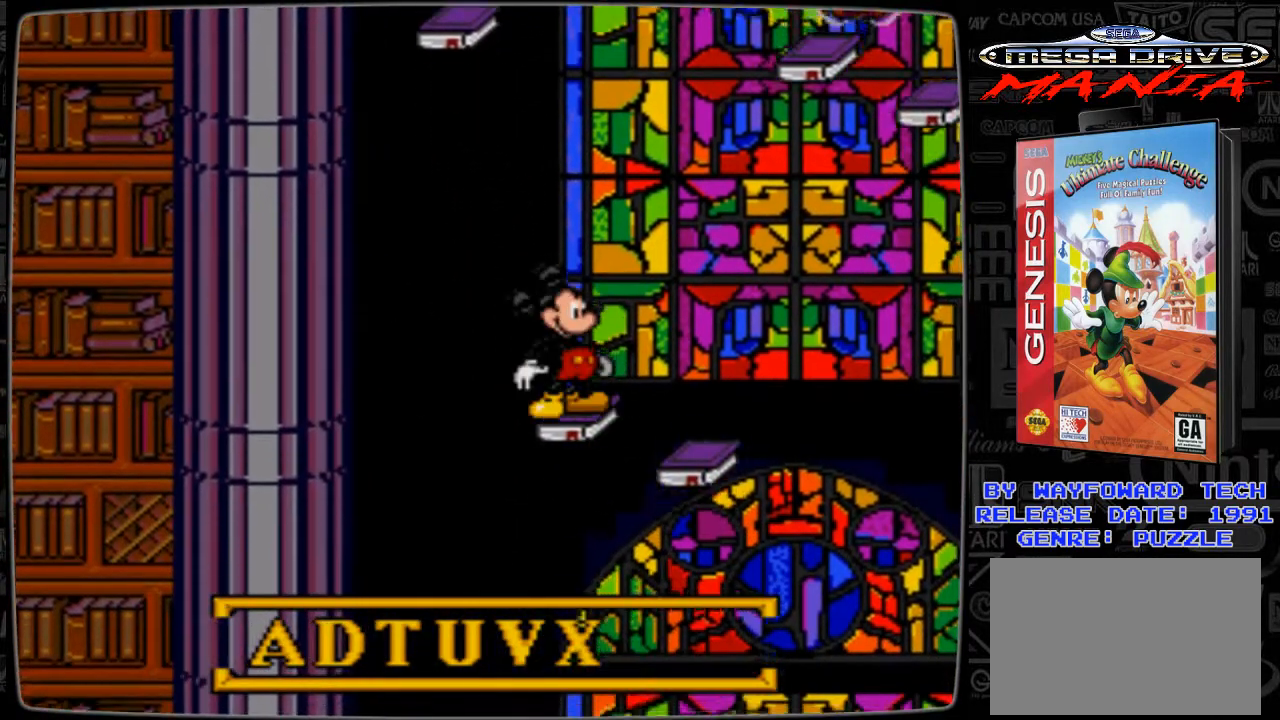
{"buttons": [], "events": []}
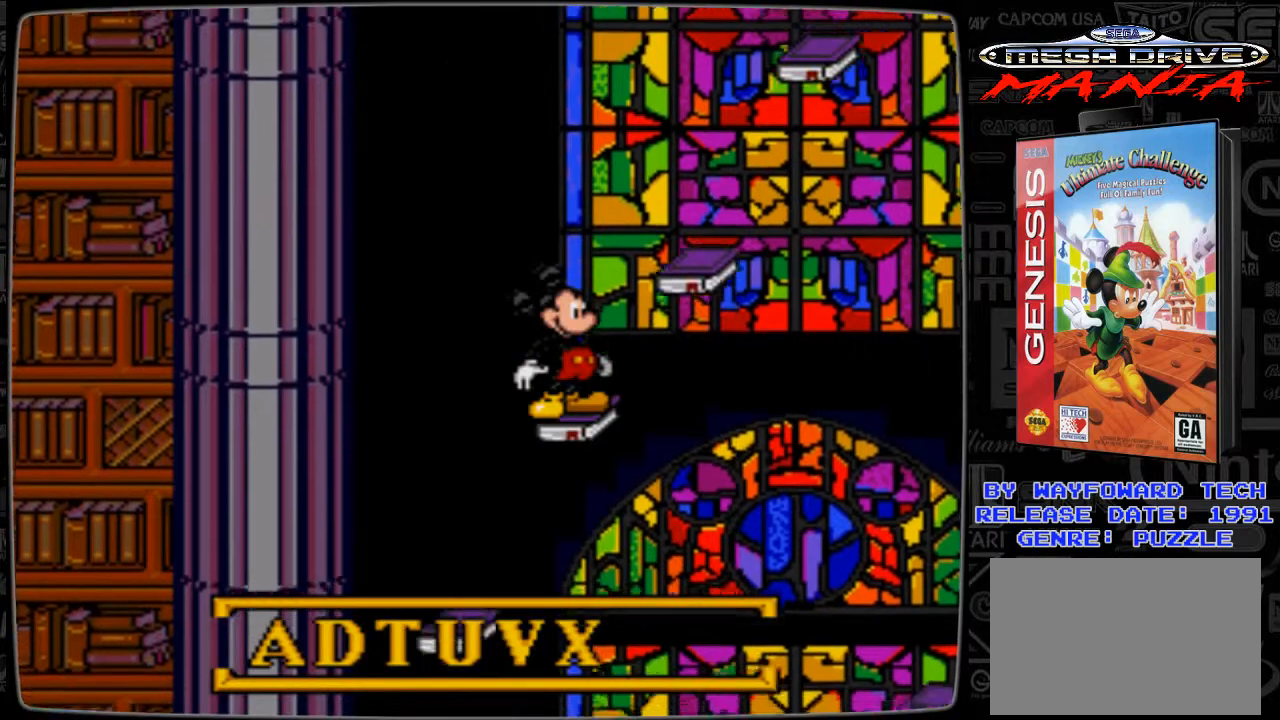
{"buttons": ["DPAD_LEFT"], "events": [[267, "B", "down"], [300, "DPAD_LEFT", "down"], [467, "B", "up"]]}
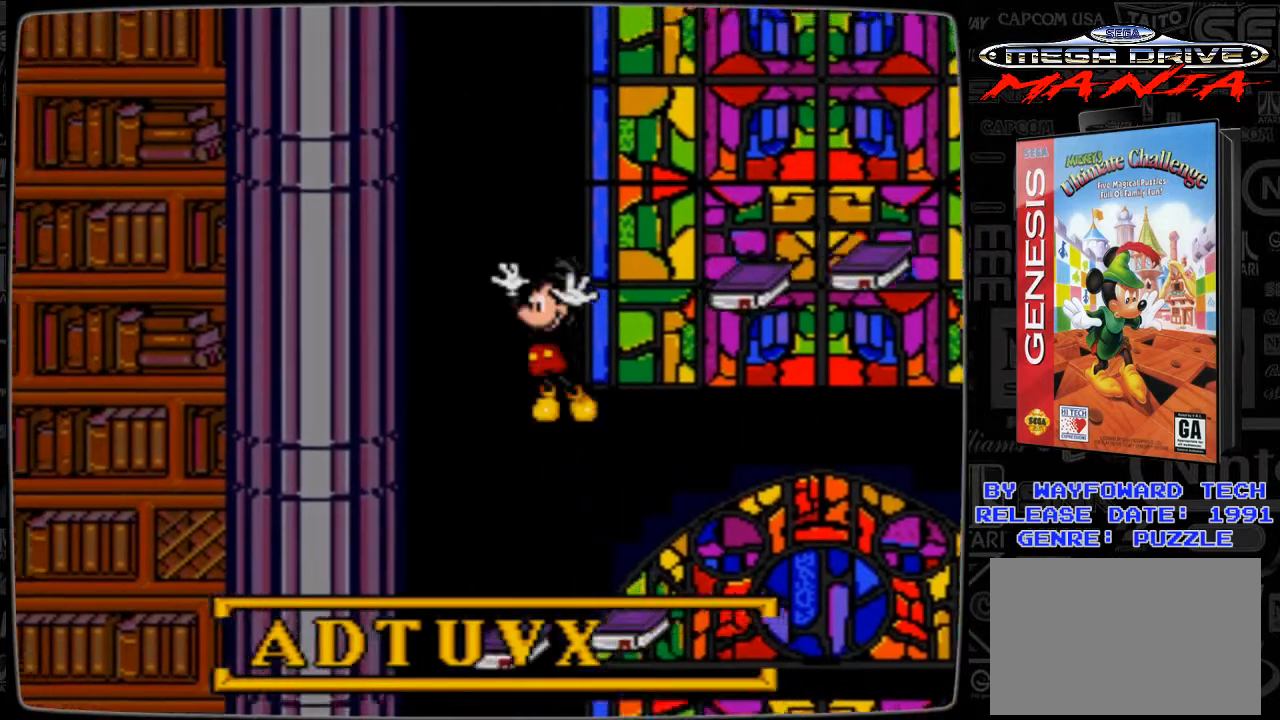
{"buttons": [], "events": [[267, "DPAD_LEFT", "up"]]}
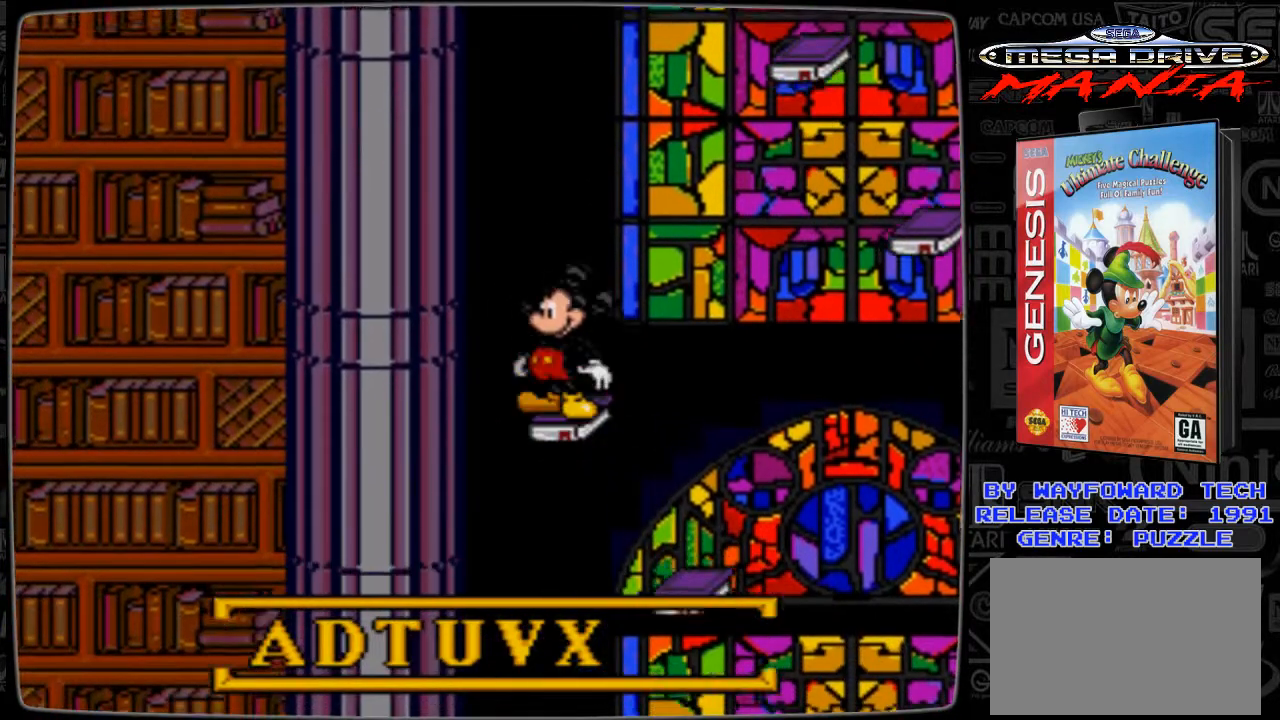
{"buttons": ["DPAD_LEFT"], "events": [[67, "DPAD_RIGHT", "down"], [167, "DPAD_RIGHT", "up"], [467, "DPAD_LEFT", "down"]]}
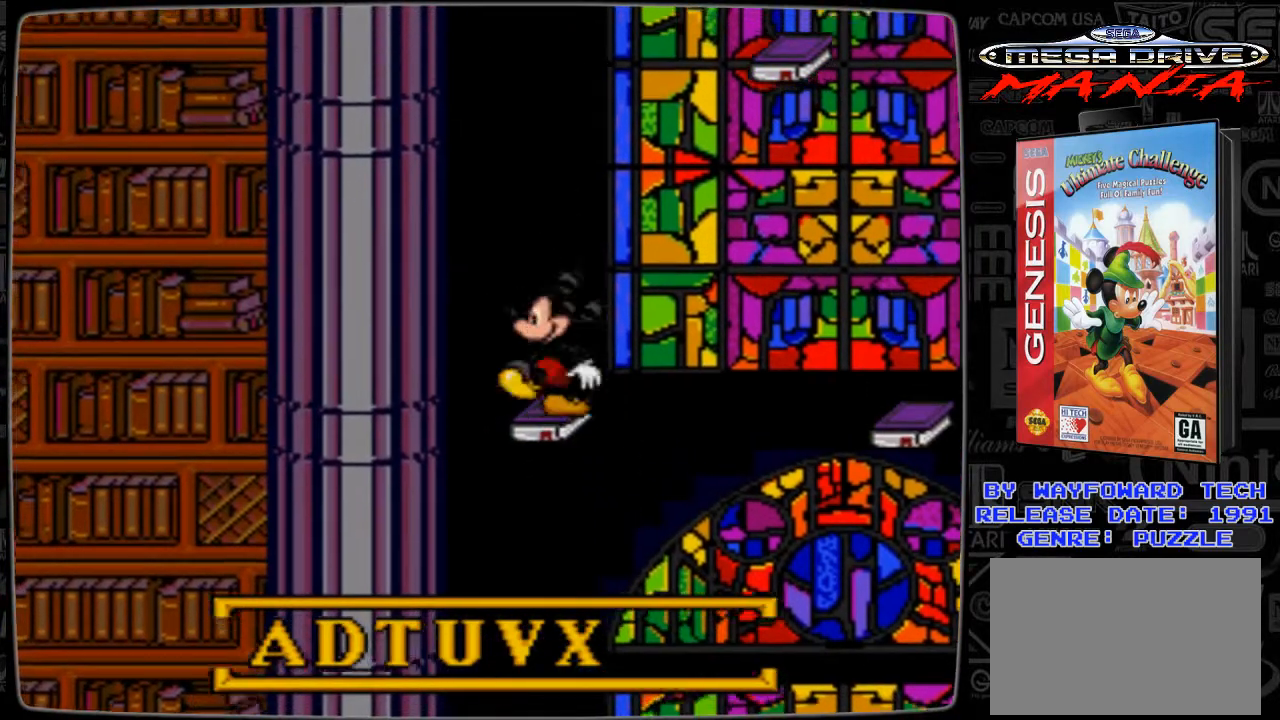
{"buttons": [], "events": [[67, "DPAD_LEFT", "up"]]}
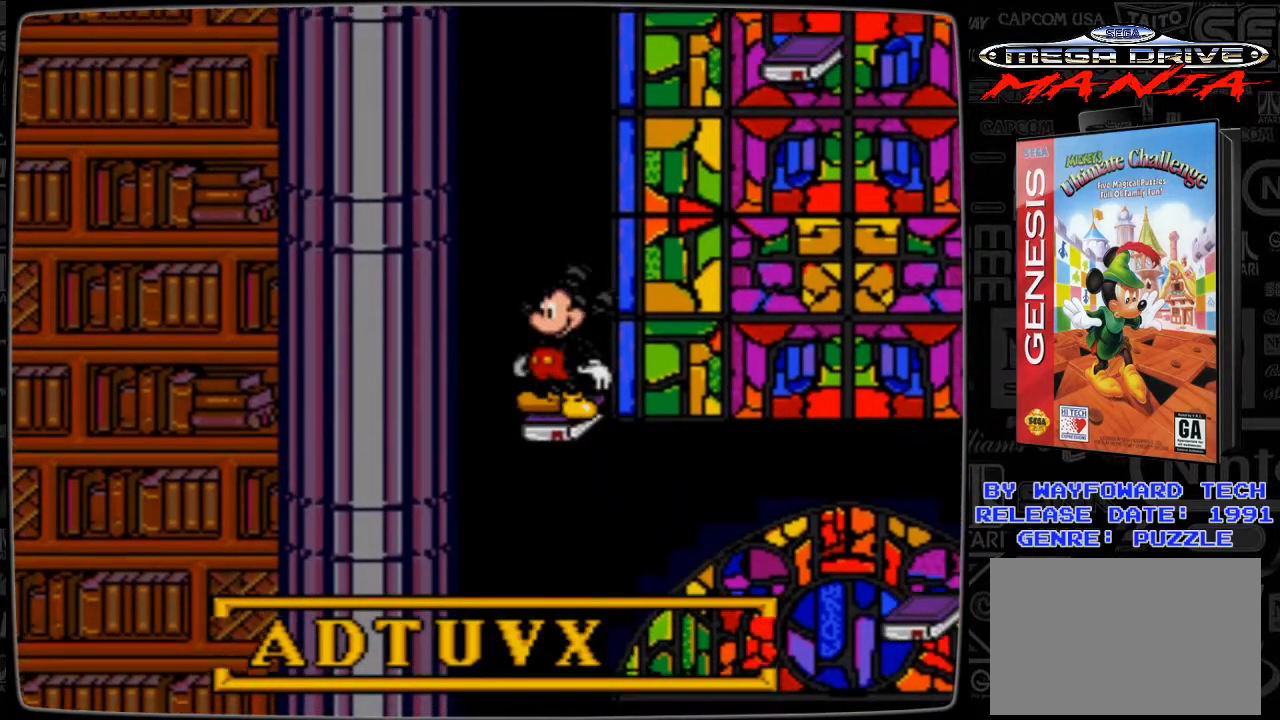
{"buttons": [], "events": [[67, "DPAD_RIGHT", "down"], [100, "DPAD_RIGHT", "up"]]}
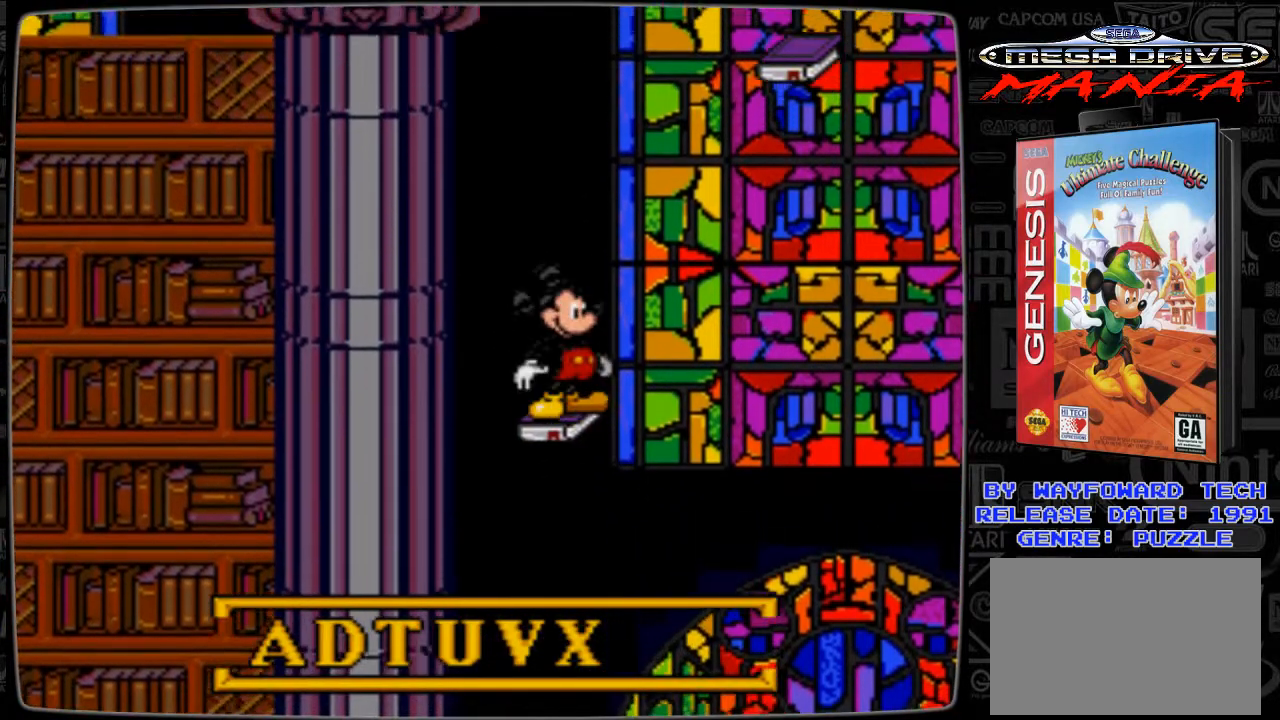
{"buttons": [], "events": []}
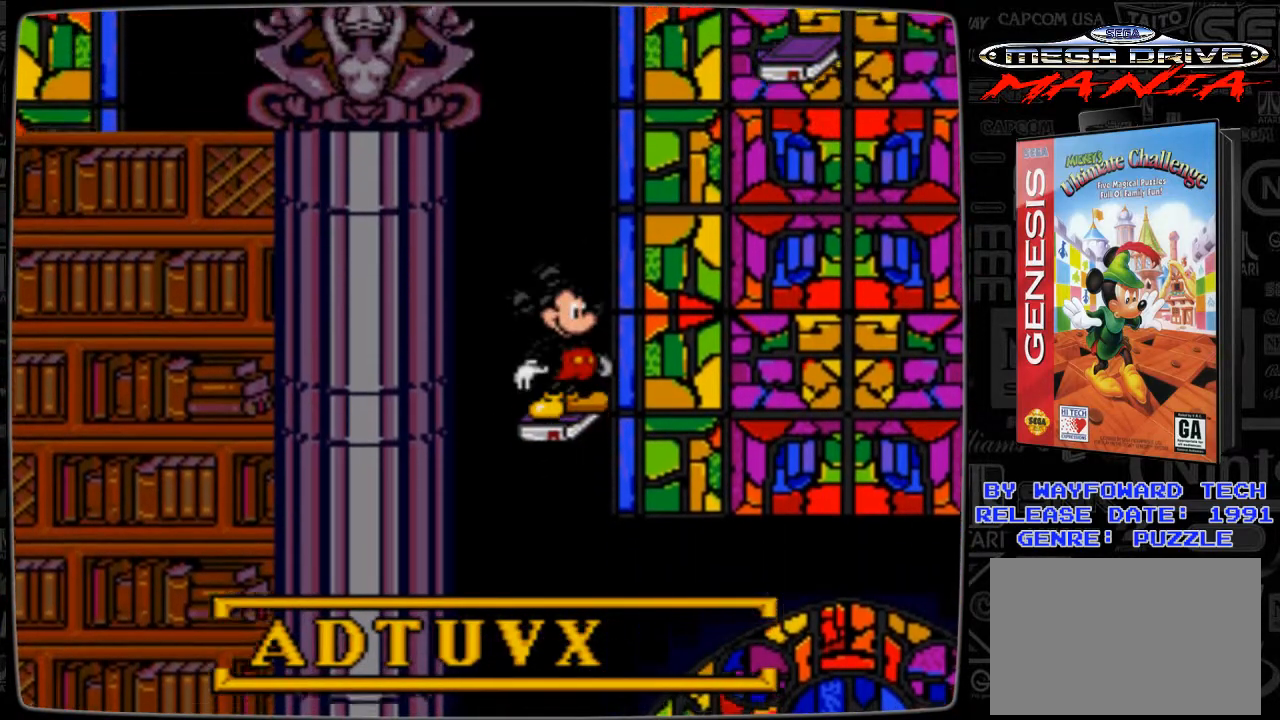
{"buttons": [], "events": []}
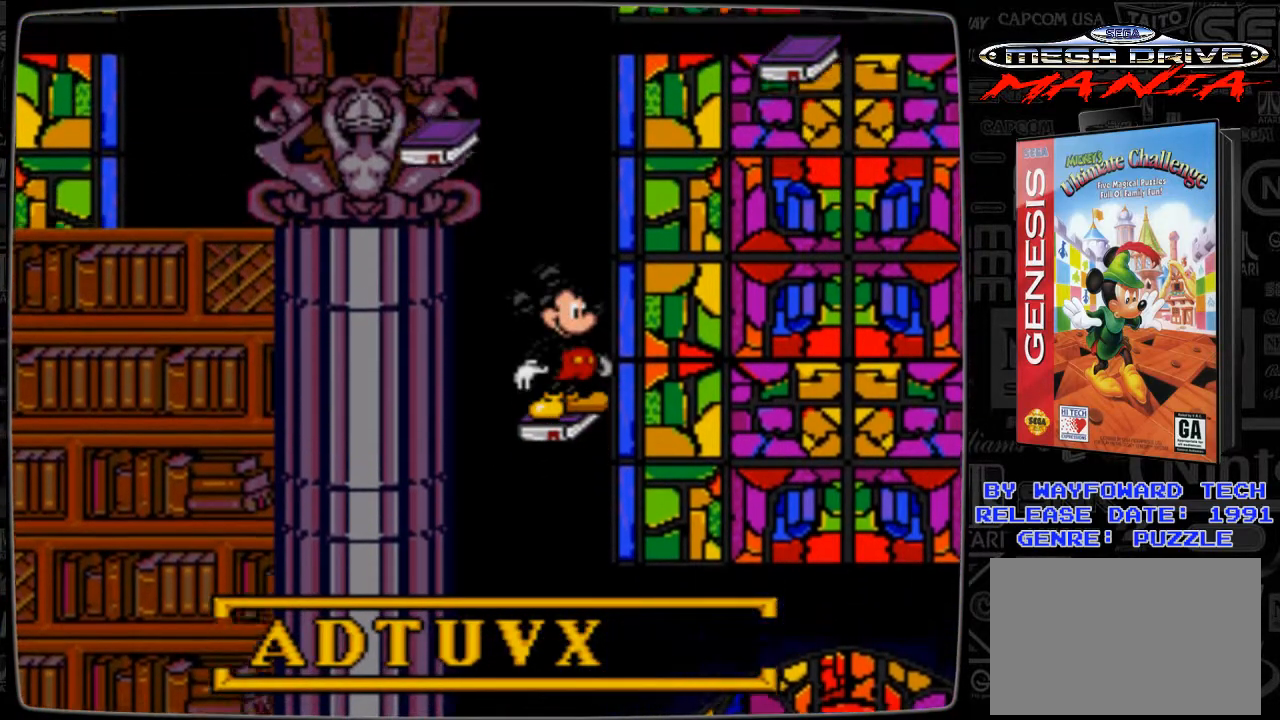
{"buttons": ["DPAD_LEFT"], "events": [[367, "B", "down"], [500, "B", "up"], [500, "DPAD_LEFT", "down"]]}
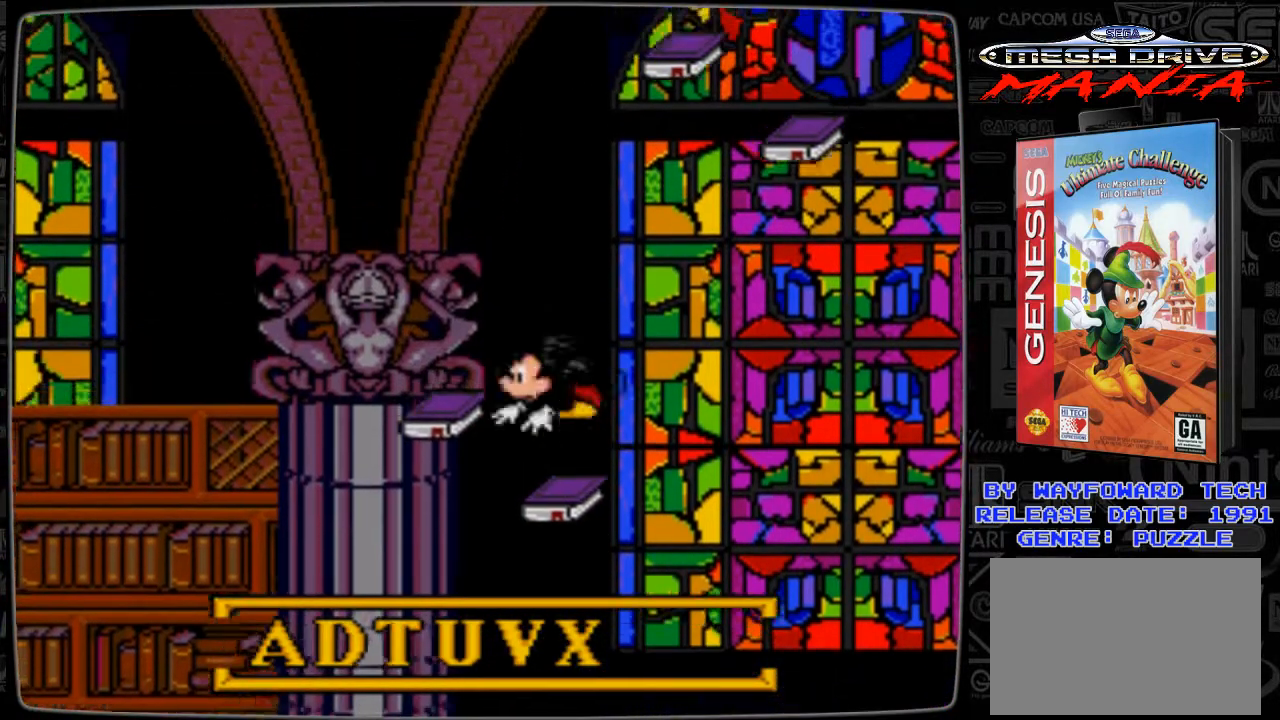
{"buttons": [], "events": [[467, "DPAD_LEFT", "up"]]}
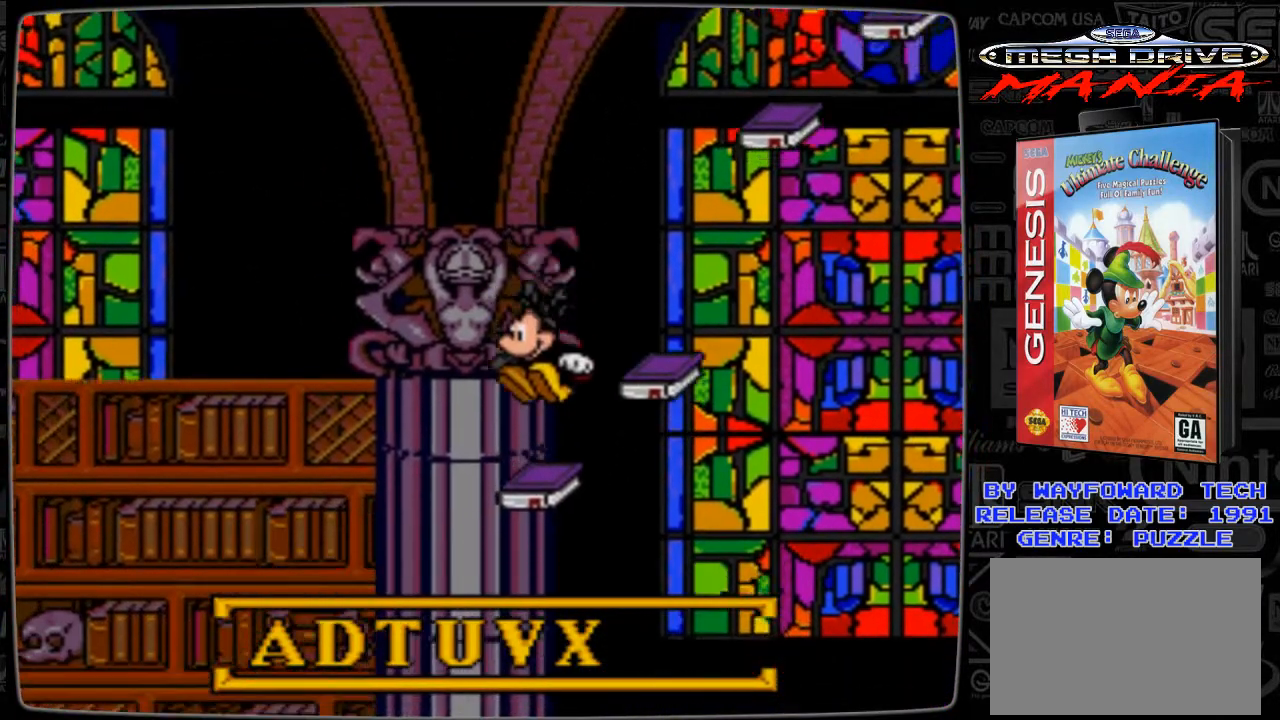
{"buttons": [], "events": []}
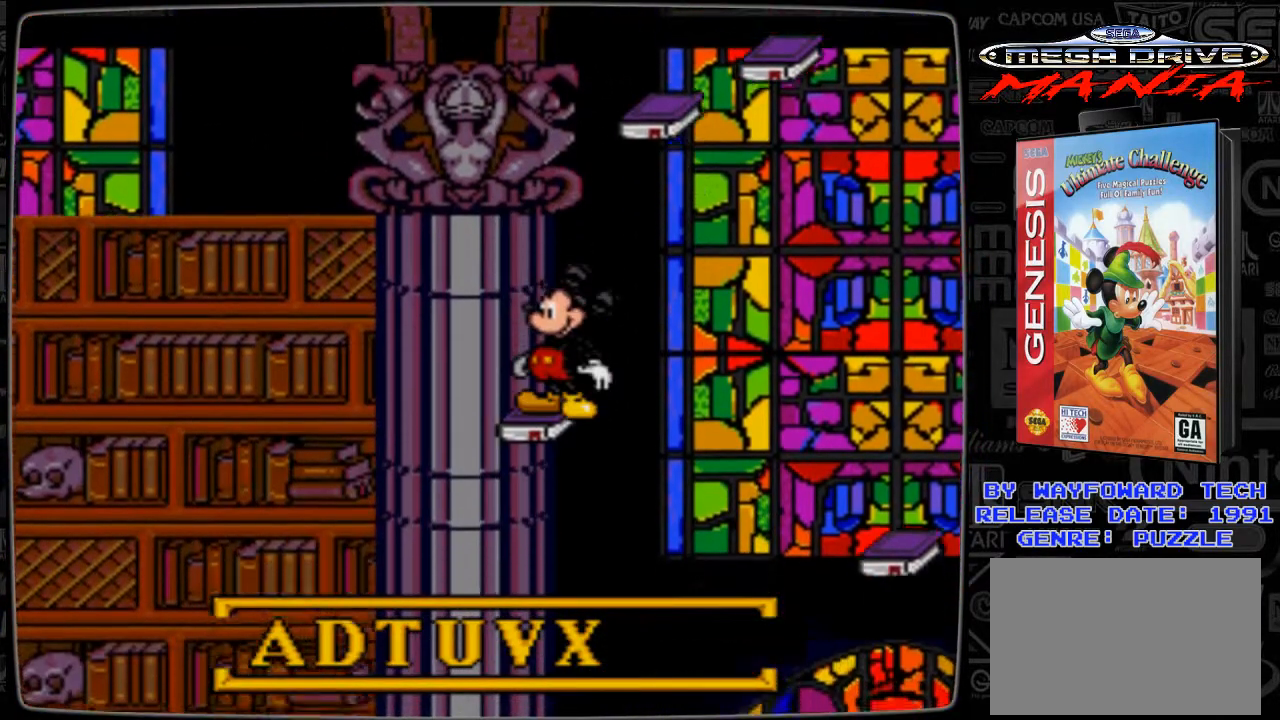
{"buttons": [], "events": []}
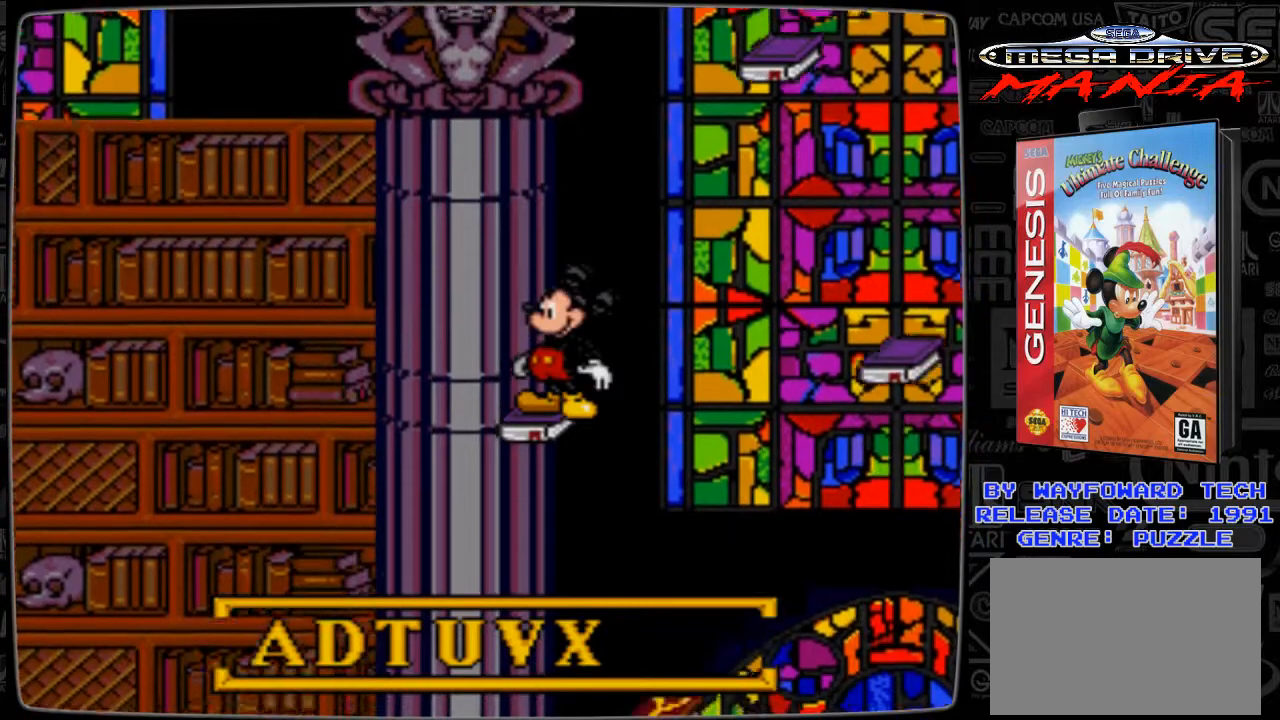
{"buttons": ["B", "DPAD_RIGHT"], "events": [[467, "B", "down"], [467, "DPAD_RIGHT", "down"]]}
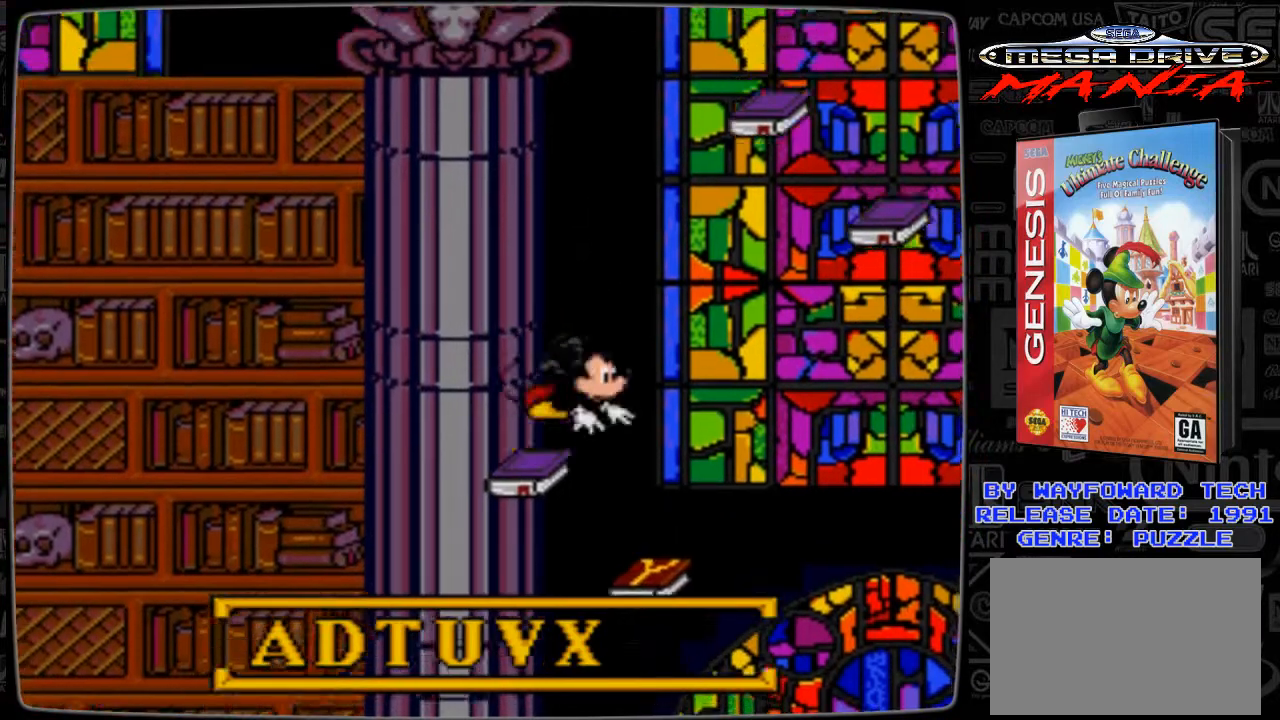
{"buttons": [], "events": [[100, "B", "up"], [300, "DPAD_RIGHT", "up"]]}
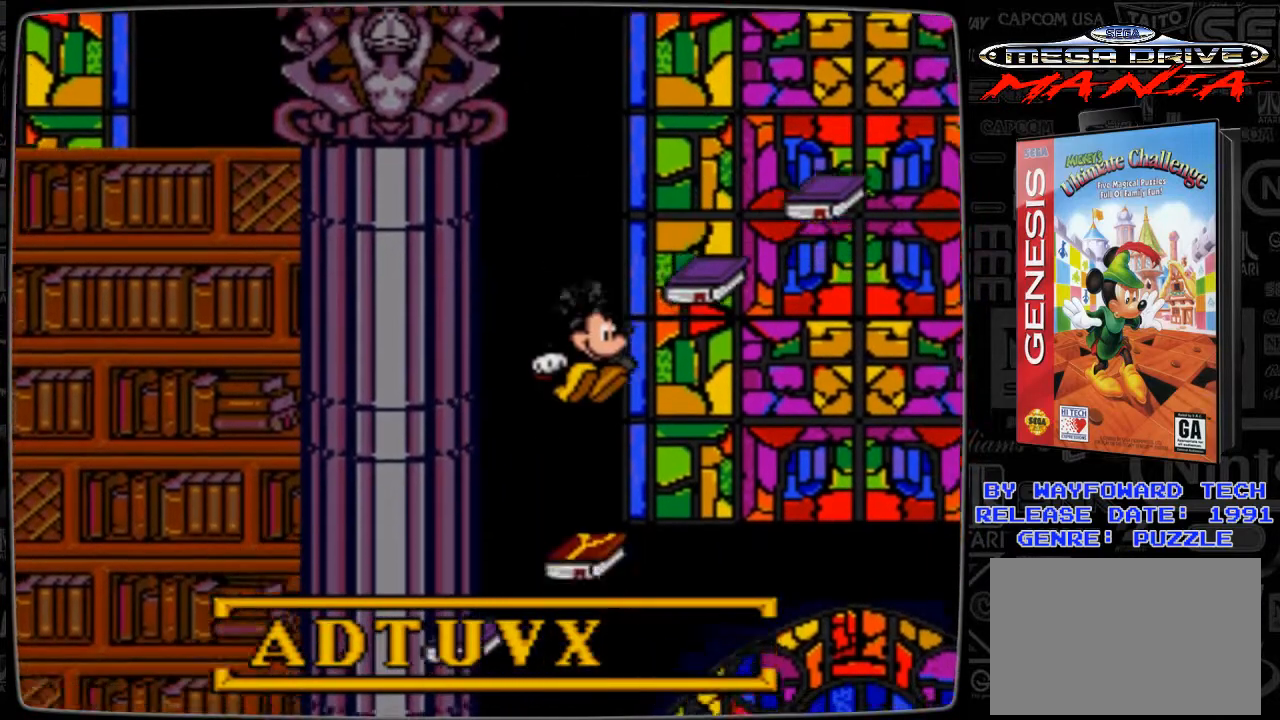
{"buttons": ["DPAD_LEFT"], "events": [[267, "B", "down"], [300, "DPAD_LEFT", "down"], [400, "B", "up"]]}
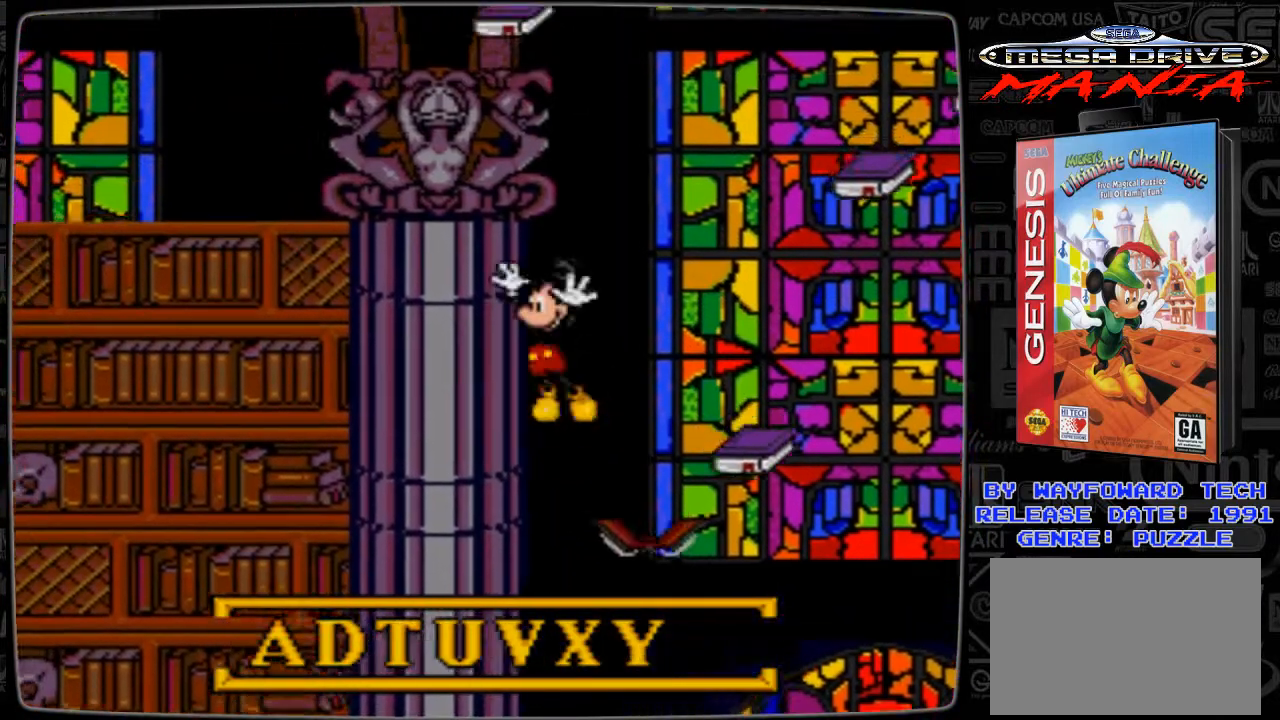
{"buttons": [], "events": [[67, "DPAD_LEFT", "up"], [200, "DPAD_LEFT", "down"], [300, "DPAD_LEFT", "up"]]}
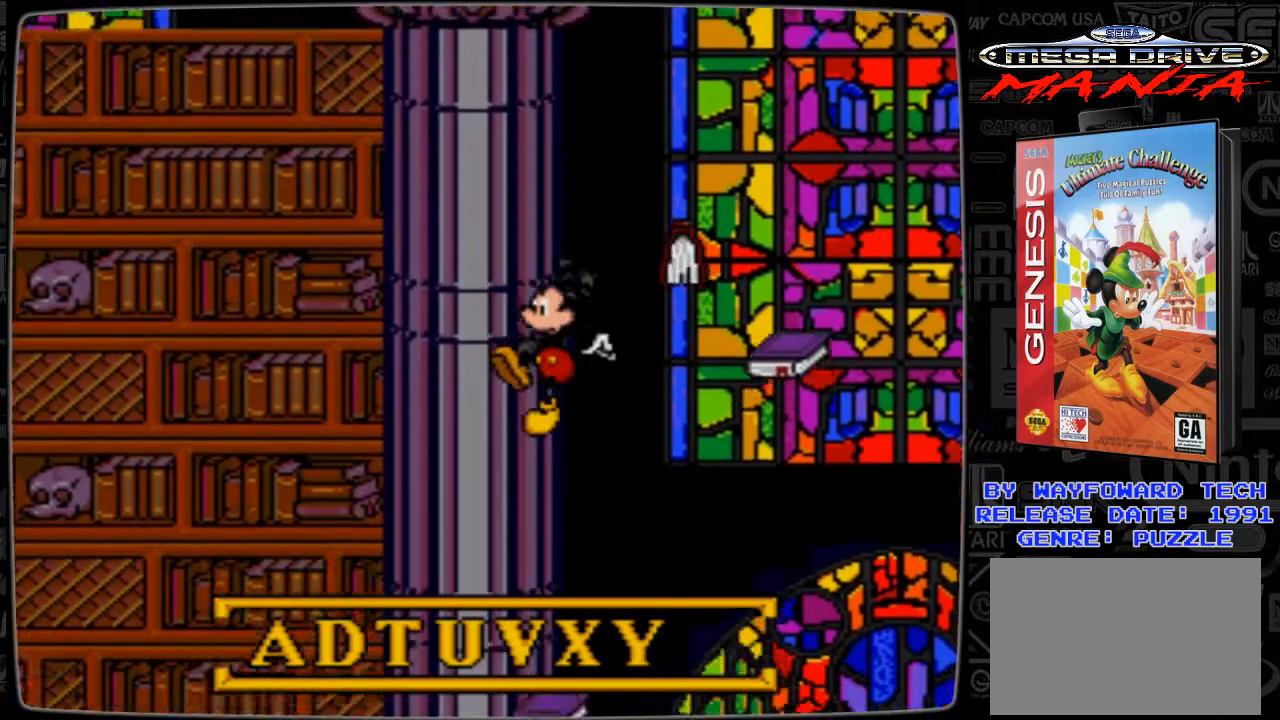
{"buttons": [], "events": [[67, "DPAD_LEFT", "down"], [167, "DPAD_LEFT", "up"]]}
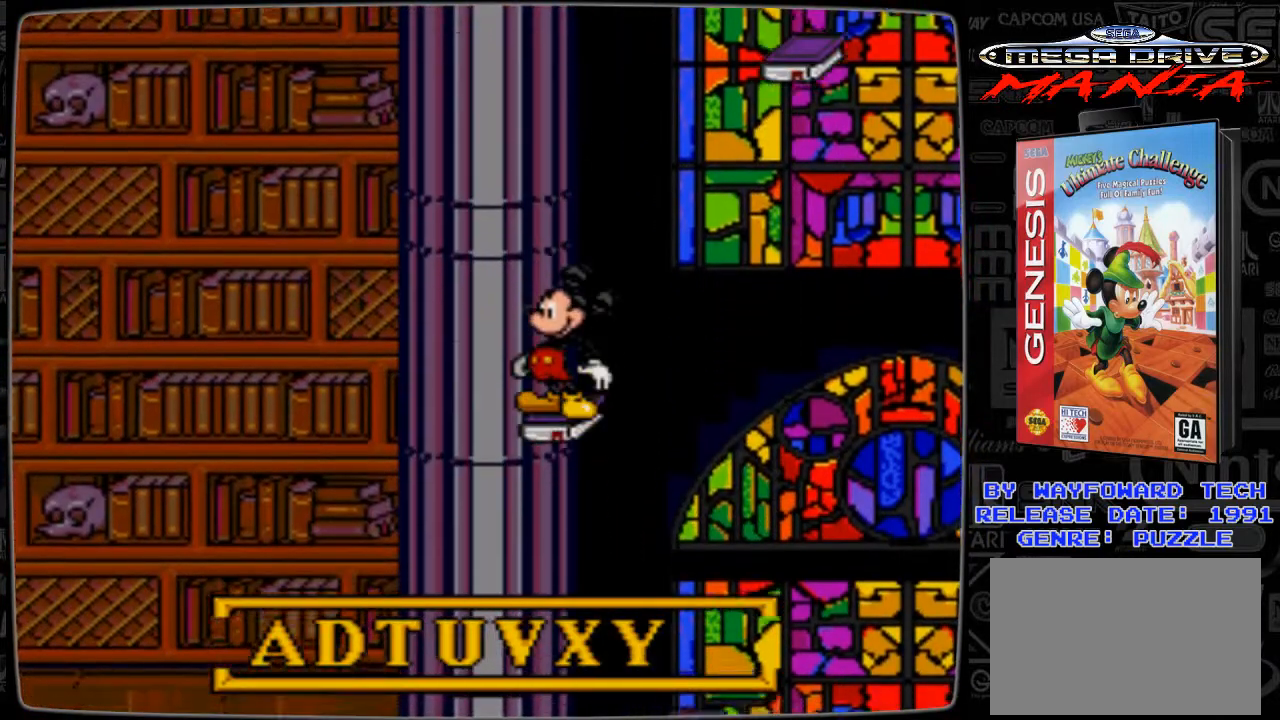
{"buttons": ["B", "DPAD_RIGHT"], "events": [[467, "B", "down"], [500, "DPAD_RIGHT", "down"]]}
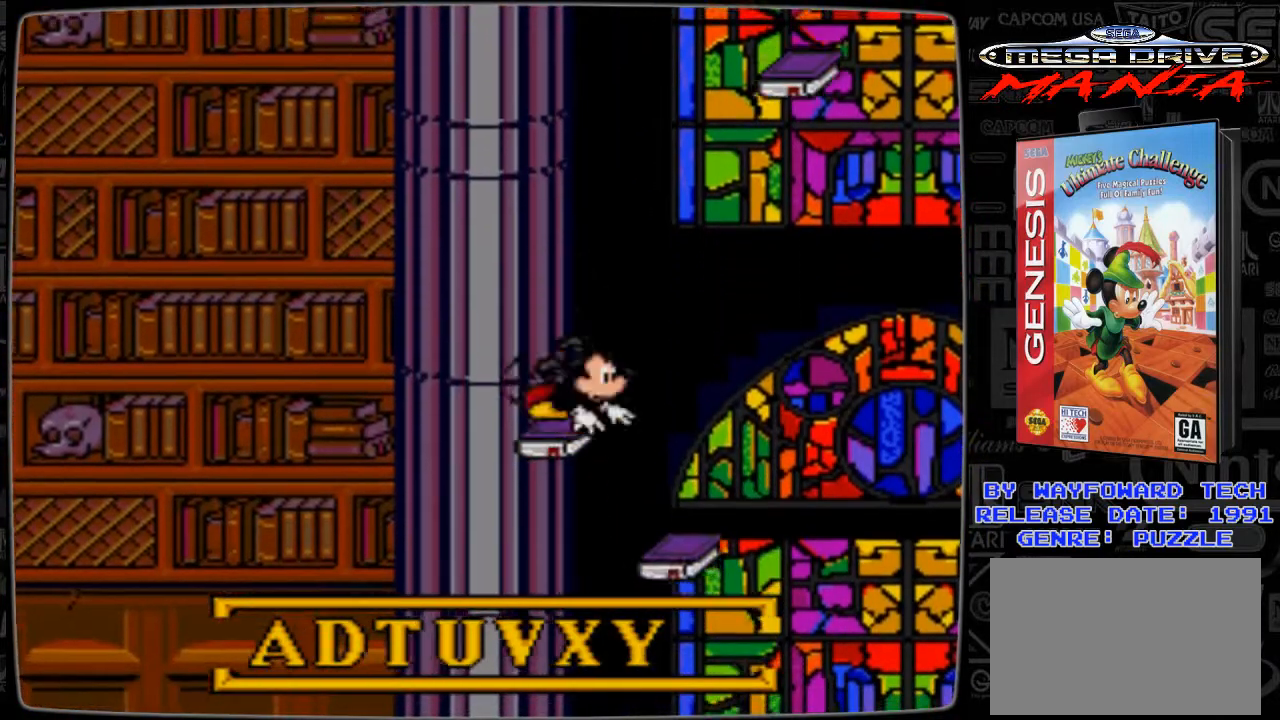
{"buttons": [], "events": [[100, "B", "up"], [467, "DPAD_RIGHT", "up"]]}
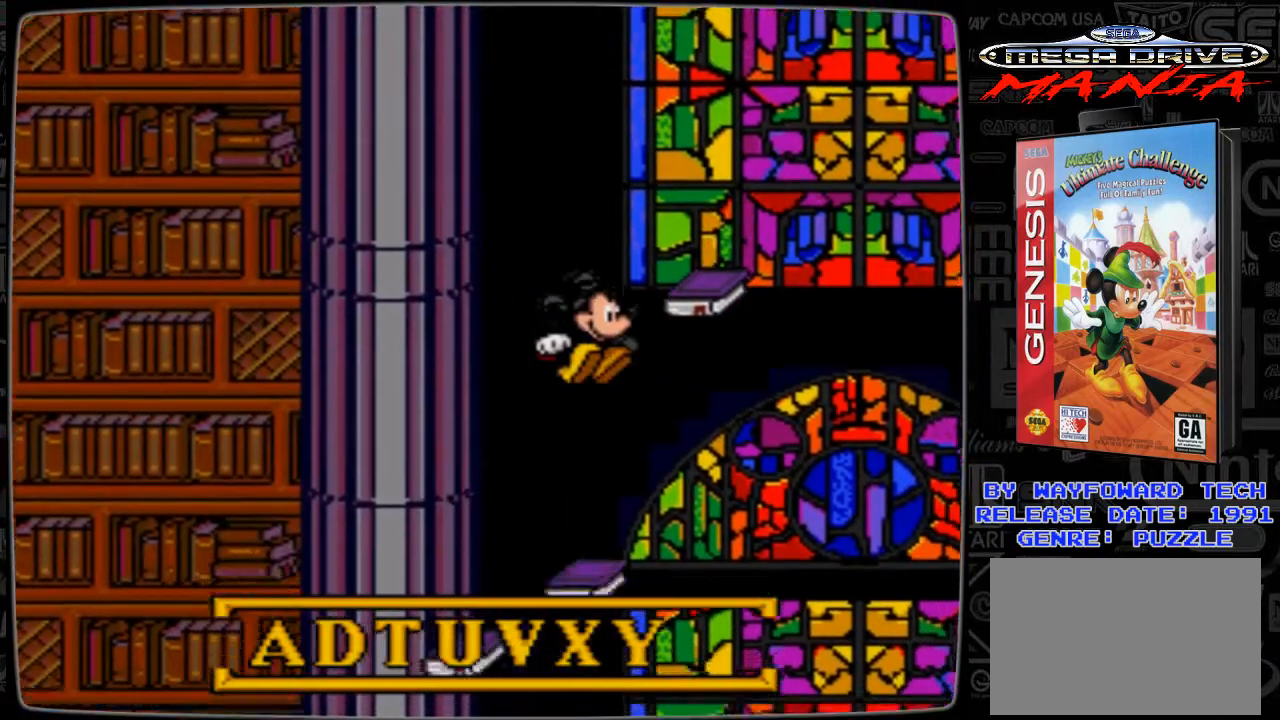
{"buttons": ["B"], "events": [[300, "B", "down"], [300, "DPAD_RIGHT", "down"], [467, "DPAD_RIGHT", "up"]]}
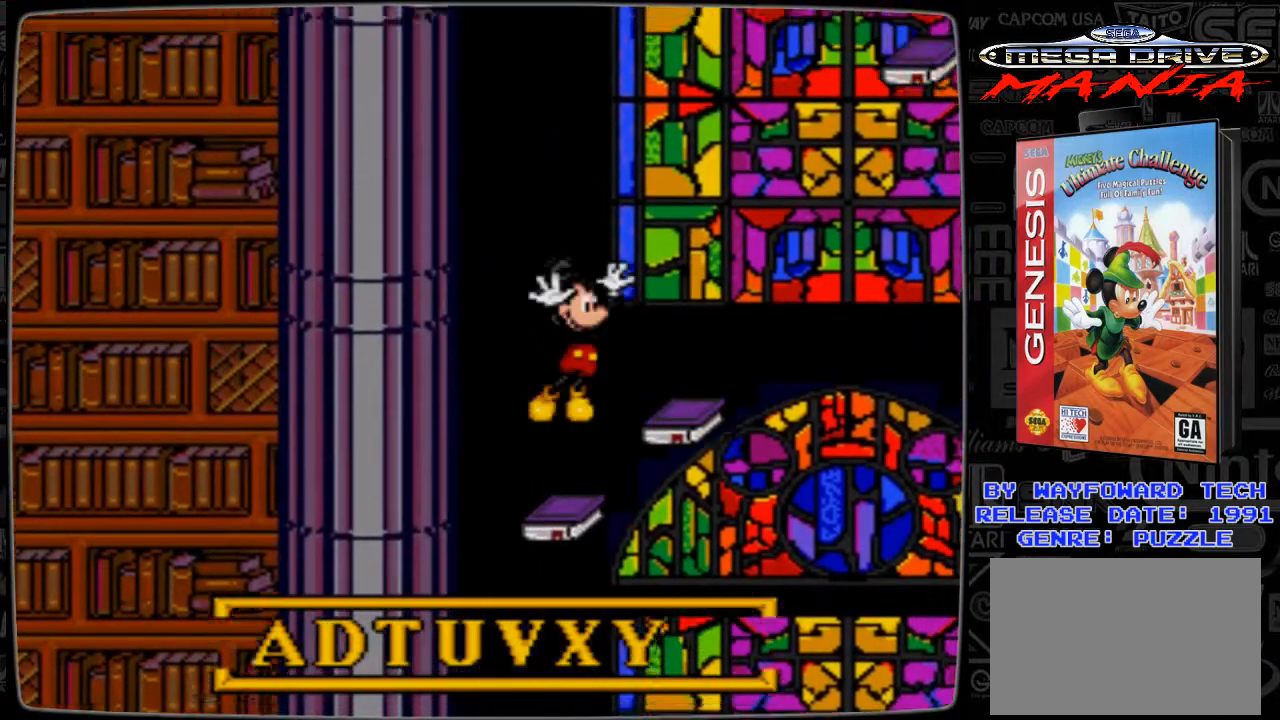
{"buttons": [], "events": [[100, "DPAD_RIGHT", "down"], [300, "B", "up"], [500, "DPAD_RIGHT", "up"]]}